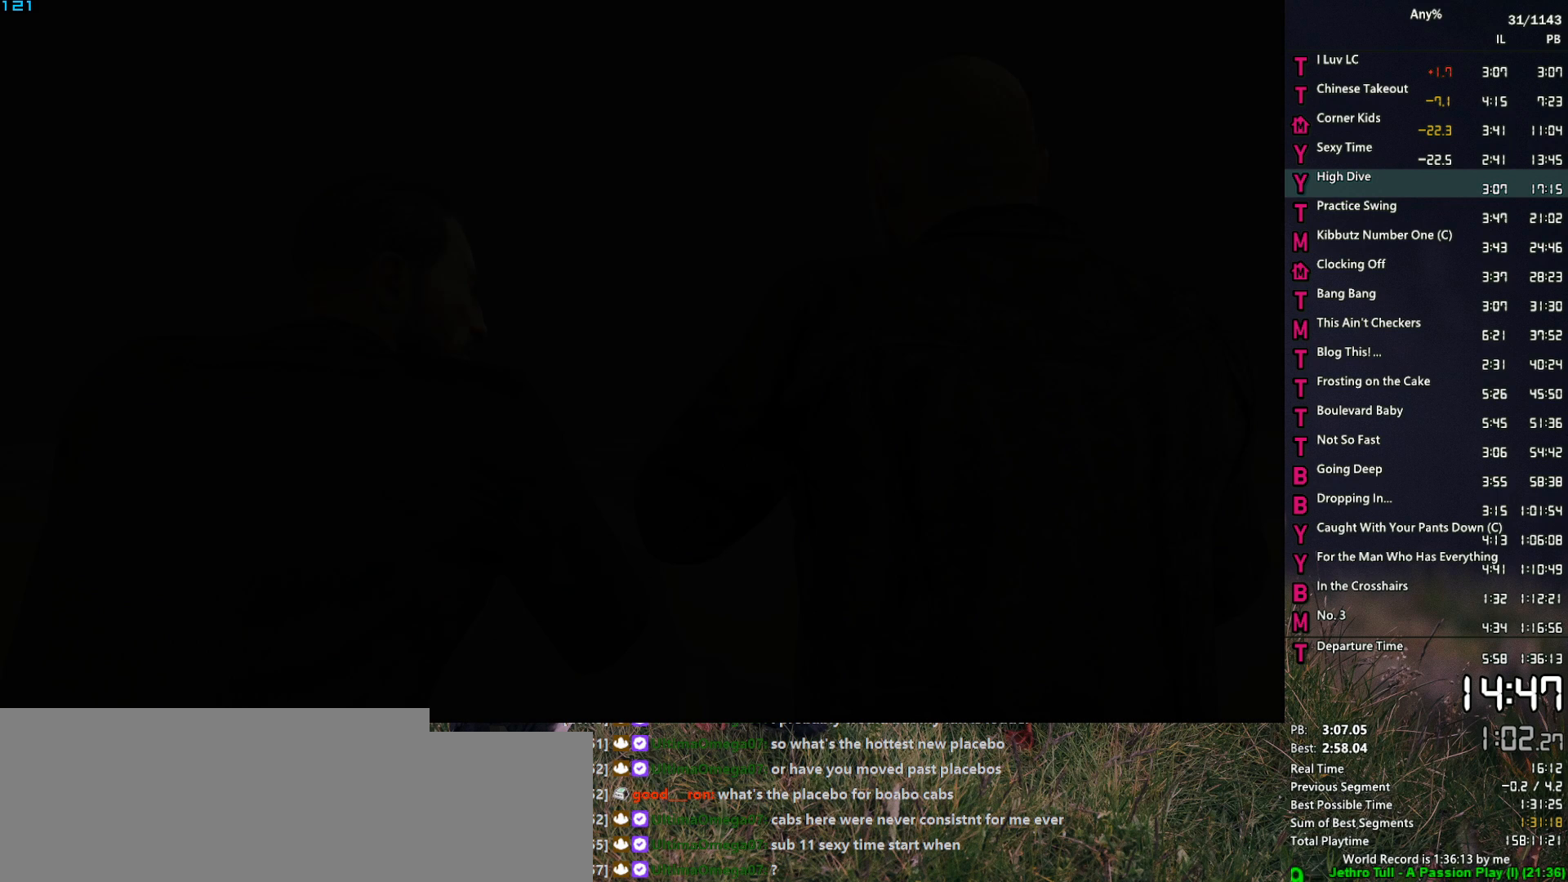
Gameplay with keyboard and mouse; each line is a JSON object with the keys and mouse buttons held at the frame after it. "events" lists presses ("down") and releases ("up") of "1", "2", "3", "4", "5", "6", "a", "alt", "caps_lock", "ctrl", "d", "down", "e", "escape", "f", "f1", "f2", "q", "r", "return", "s", "shift_l", "shift_r", "space", "t", "tab", "up", "v", "w", "mouse_left", "mouse_middle", "mouse_right", "mouse_mb4", "mouse_mb5", "mouse_wheel_up" and "mouse_wheel_down" between this image and that frame as [ms after this image, input, new state], when the widget could be followed in between. "mouse_left", "mouse_middle", "mouse_right", "mouse_mb4", "mouse_mb5", "mouse_wheel_up", "mouse_wheel_down" = the "left", "middle", "right", "mb4", "mb5", "wheel_up", "wheel_down" buttons of the "mouse" list. No other keys are recorded. Not read: mouse_move.
{"keys": [], "mouse": [], "events": [[83, "space", "up"], [133, "return", "down"], [183, "return", "up"], [183, "space", "down"], [233, "space", "up"], [283, "return", "down"], [317, "return", "up"], [367, "return", "down"], [367, "space", "down"], [417, "return", "up"], [417, "space", "up"]]}
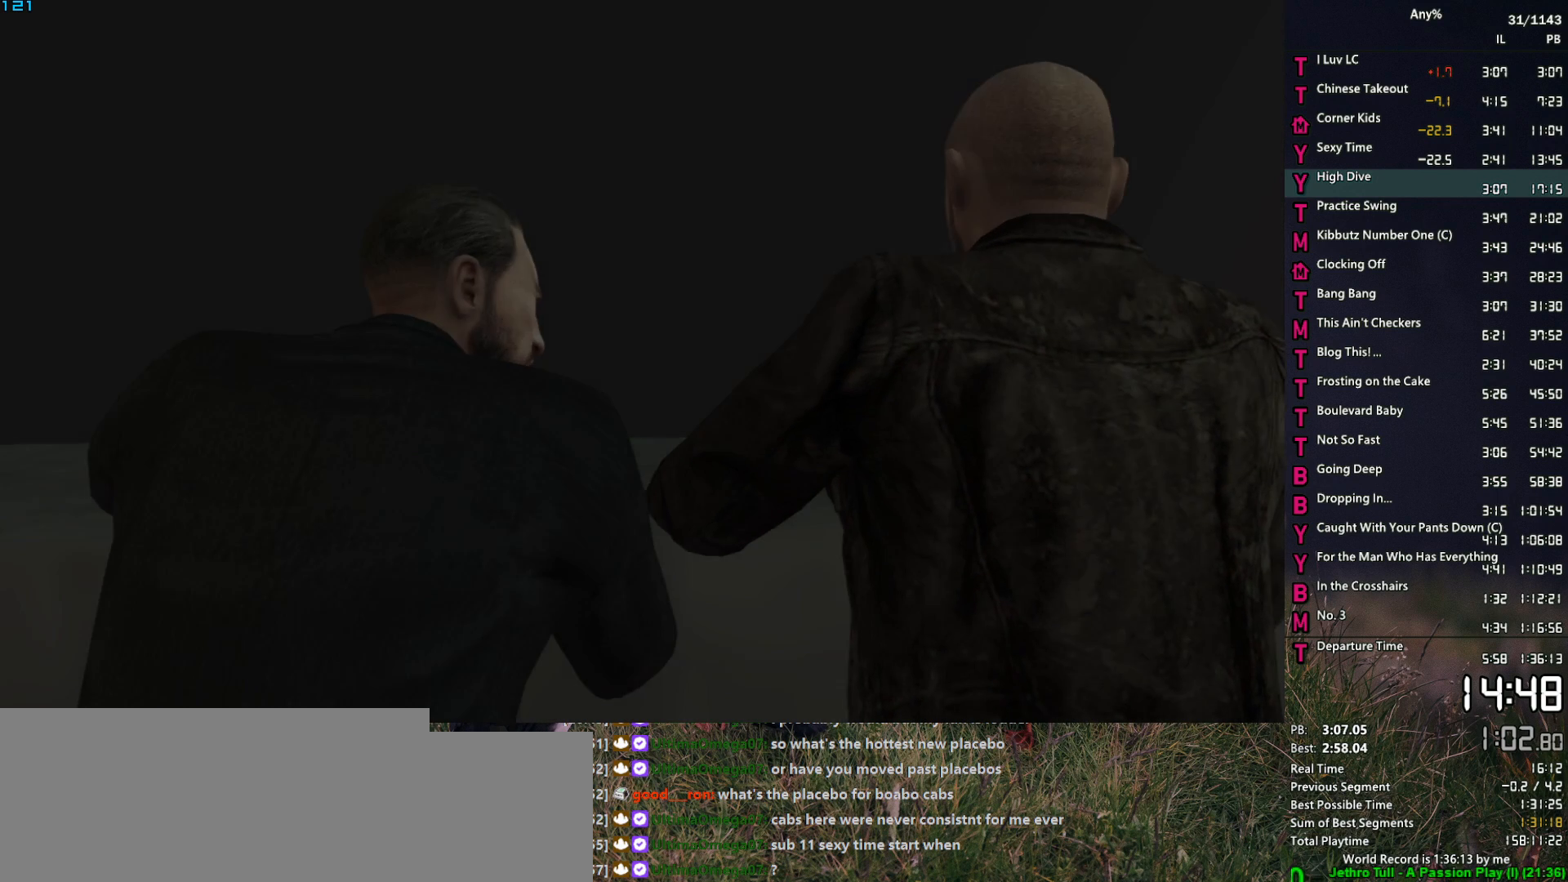
{"keys": ["w"], "mouse": [], "events": [[17, "return", "down"], [17, "space", "down"], [50, "return", "up"], [50, "space", "up"], [150, "return", "down"], [200, "return", "up"], [200, "space", "down"], [250, "space", "up"], [300, "return", "down"], [333, "return", "up"], [333, "space", "down"], [433, "space", "up"], [483, "w", "down"]]}
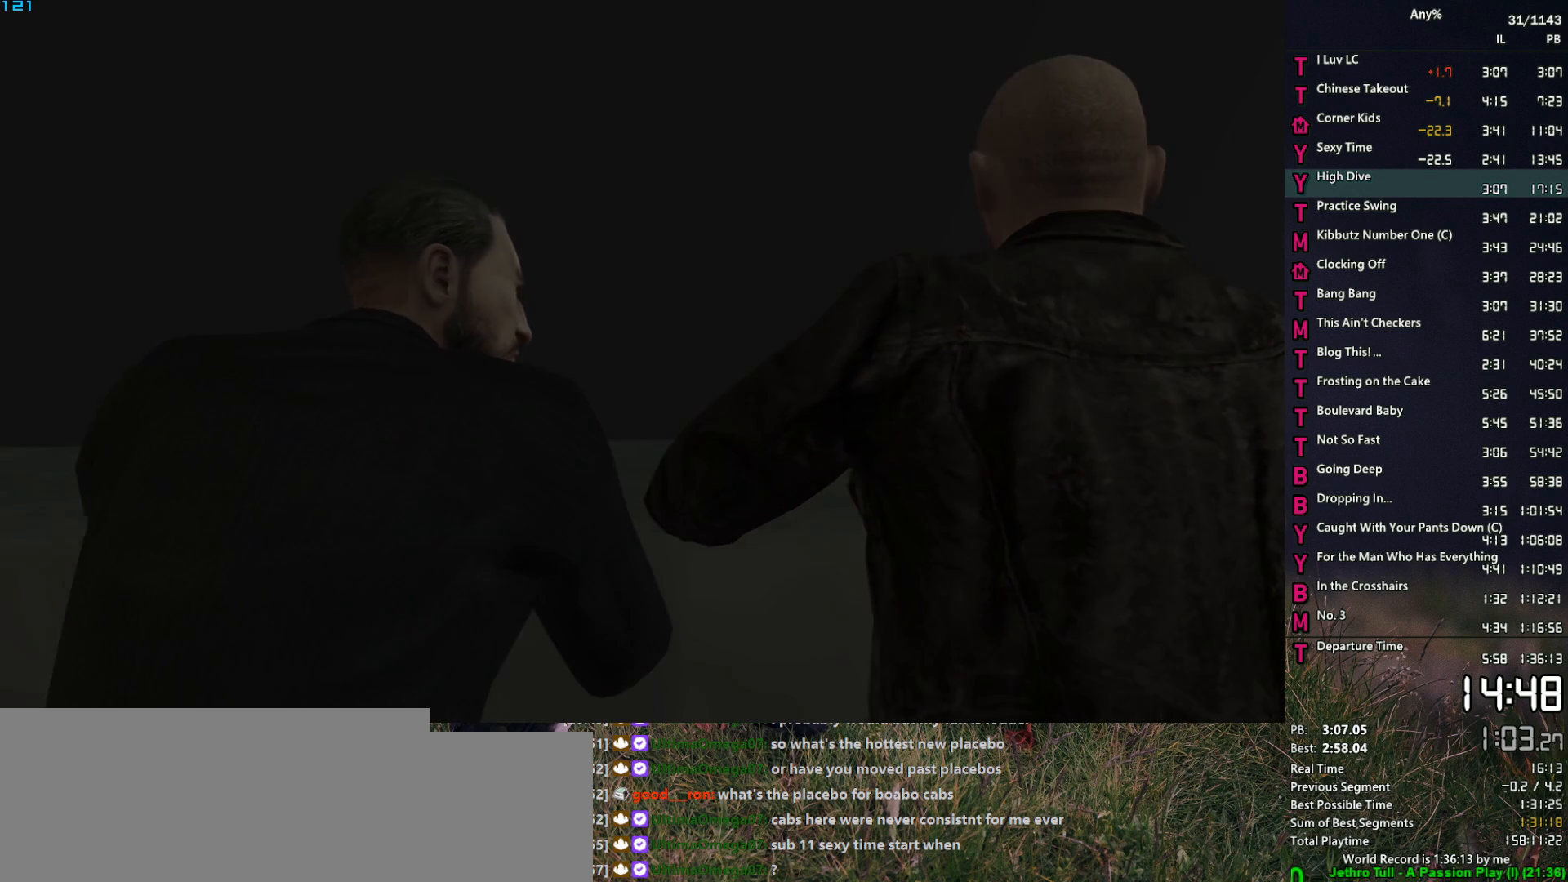
{"keys": ["return", "w"], "mouse": [], "events": [[33, "return", "down"], [67, "return", "up"], [117, "space", "down"], [167, "return", "down"], [167, "space", "up"], [217, "return", "up"], [267, "return", "down"], [267, "space", "down"], [317, "return", "up"], [350, "space", "up"], [400, "return", "down"], [400, "space", "down"], [450, "return", "up"], [450, "space", "up"], [500, "return", "down"]]}
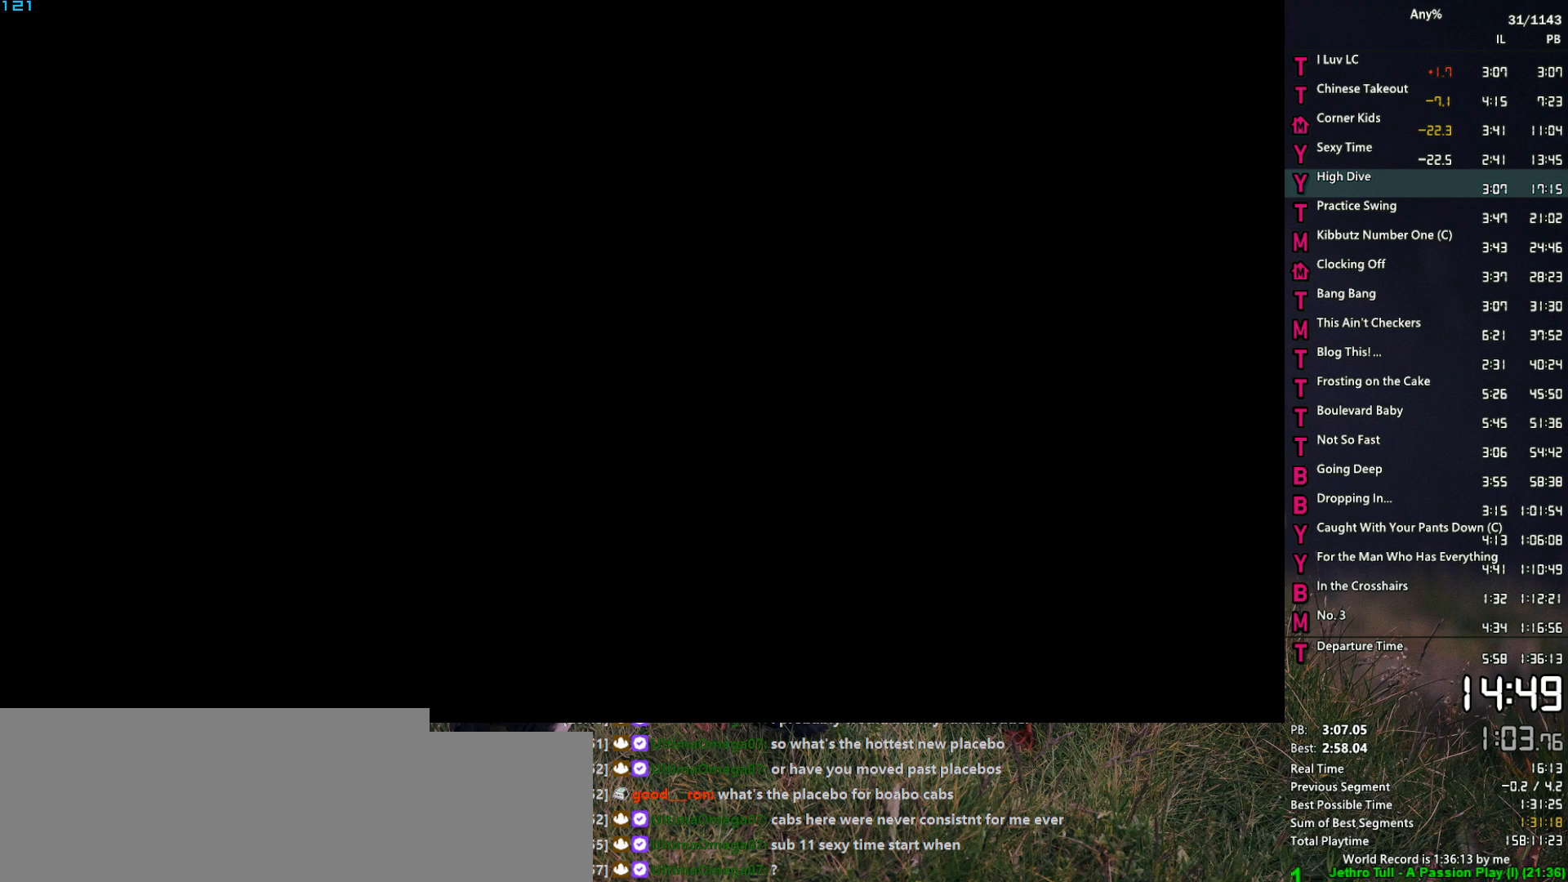
{"keys": ["space", "w"], "mouse": [], "events": [[50, "space", "down"], [83, "return", "up"], [83, "space", "up"], [133, "return", "down"], [183, "return", "up"], [183, "space", "down"], [233, "space", "up"], [283, "return", "down"], [283, "space", "down"], [317, "return", "up"], [367, "return", "down"], [367, "space", "up"], [417, "return", "up"], [417, "space", "down"]]}
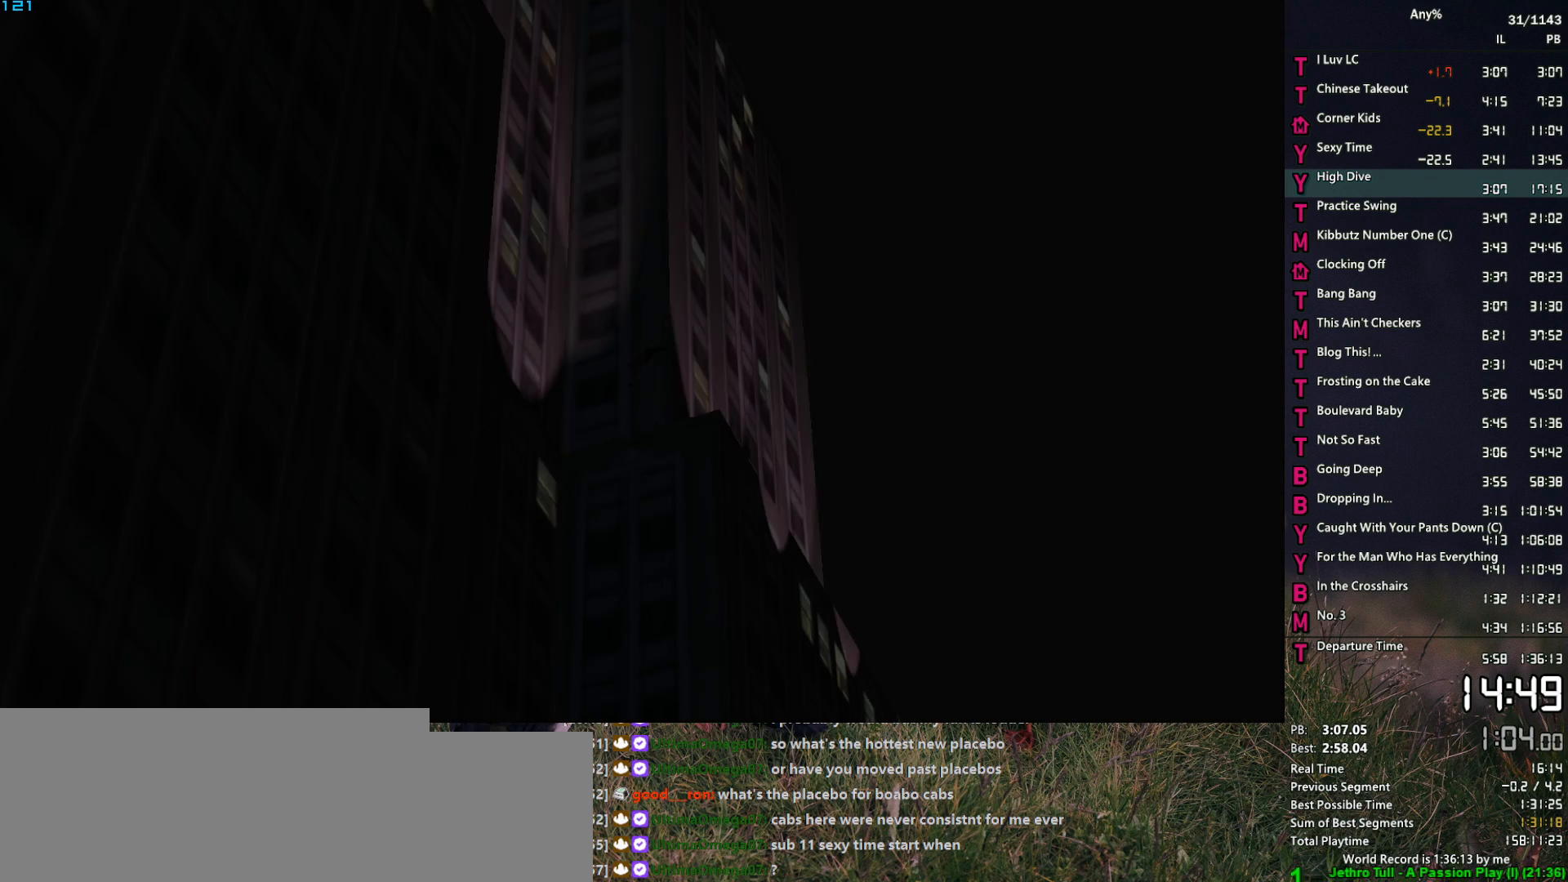
{"keys": ["return", "w"], "mouse": [], "events": [[17, "return", "down"], [17, "space", "up"], [50, "return", "up"], [50, "space", "down"], [100, "return", "down"], [100, "space", "up"], [150, "5", "down"], [200, "return", "up"], [200, "space", "down"], [250, "5", "up"], [250, "return", "down"], [250, "space", "up"], [283, "return", "up"], [383, "return", "down"], [383, "space", "down"], [433, "space", "up"]]}
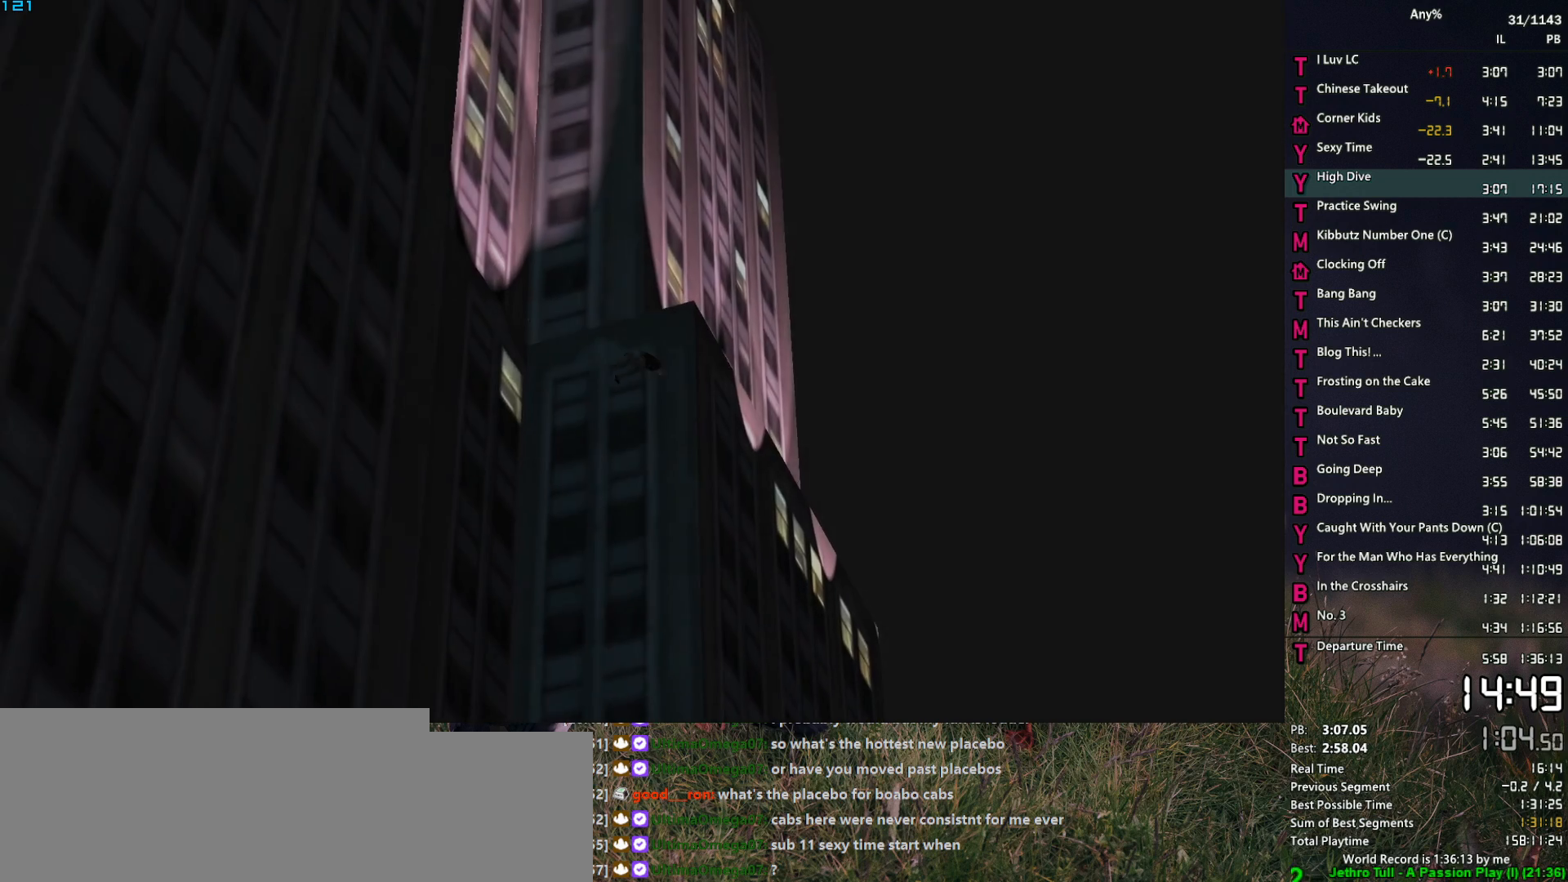
{"keys": ["w"], "mouse": [], "events": [[33, "space", "down"], [83, "return", "up"], [117, "return", "down"], [117, "space", "up"], [167, "return", "up"], [167, "space", "down"], [267, "return", "down"], [267, "space", "up"], [300, "return", "up"], [350, "space", "down"], [400, "return", "down"], [450, "space", "up"], [500, "return", "up"]]}
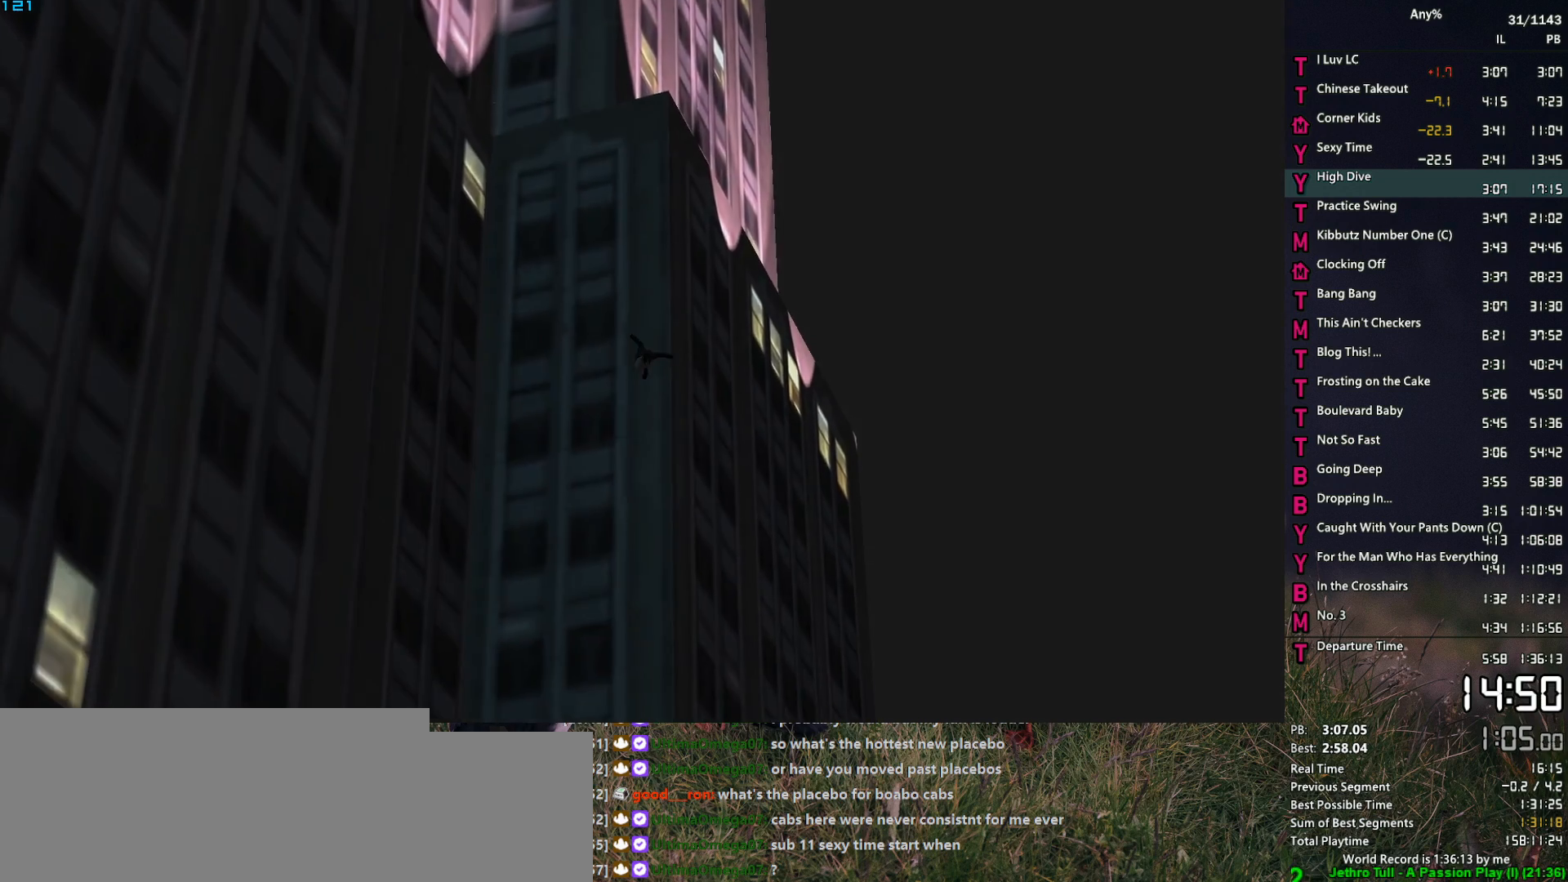
{"keys": ["5", "space", "w"], "mouse": [], "events": [[50, "space", "down"], [83, "return", "down"], [83, "space", "up"], [133, "return", "up"], [183, "space", "down"], [283, "5", "down"], [283, "space", "up"], [367, "5", "up"], [417, "5", "down"], [467, "space", "down"]]}
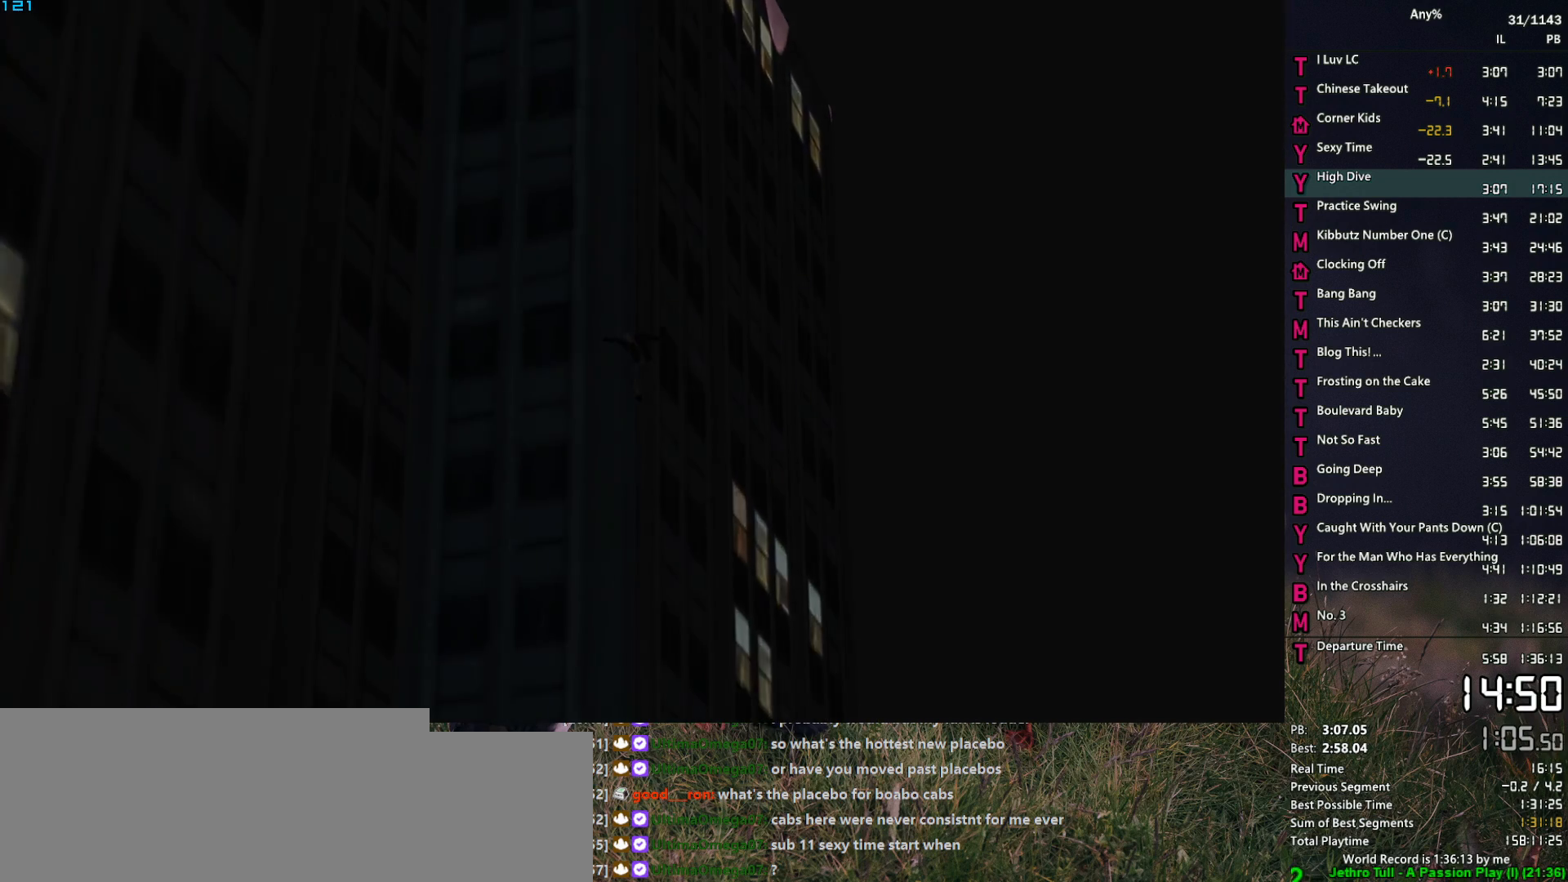
{"keys": ["w"], "mouse": [], "events": [[17, "space", "up"], [67, "5", "up"], [100, "5", "down"], [100, "space", "down"], [150, "space", "up"], [200, "5", "up"], [250, "5", "down"], [250, "space", "down"], [333, "5", "up"], [333, "space", "up"], [383, "5", "down"], [433, "space", "down"], [483, "5", "up"], [483, "space", "up"]]}
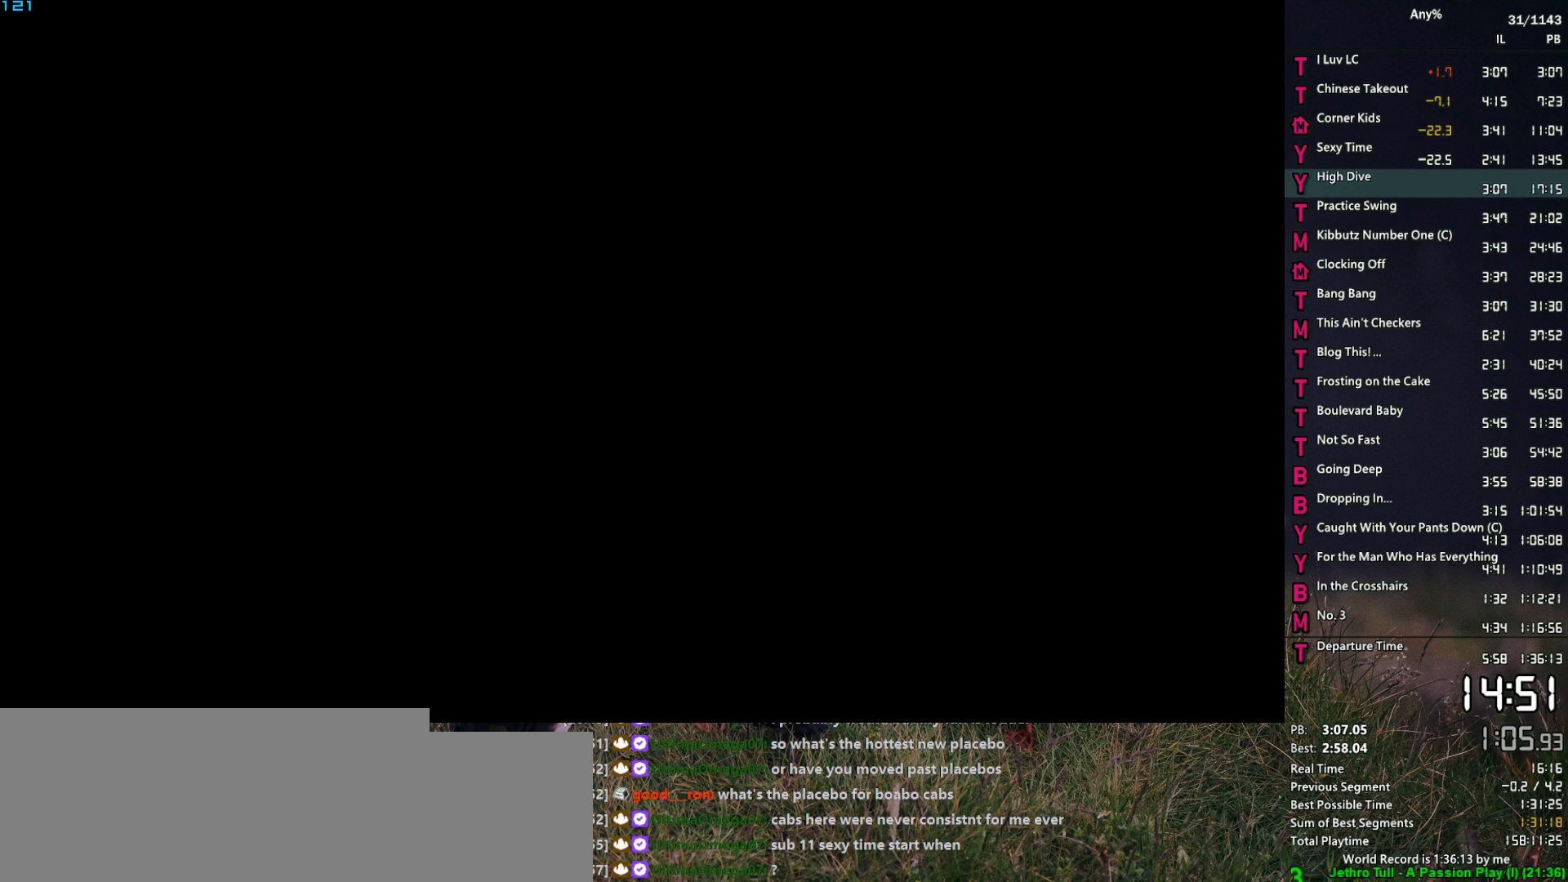
{"keys": ["5", "space", "w"], "mouse": [], "events": [[33, "5", "down"], [67, "space", "down"], [117, "5", "up"], [117, "space", "up"], [167, "5", "down"], [217, "space", "down"], [267, "5", "up"], [267, "space", "up"], [350, "5", "down"], [350, "space", "down"], [400, "5", "up"], [400, "space", "up"], [500, "5", "down"], [500, "space", "down"]]}
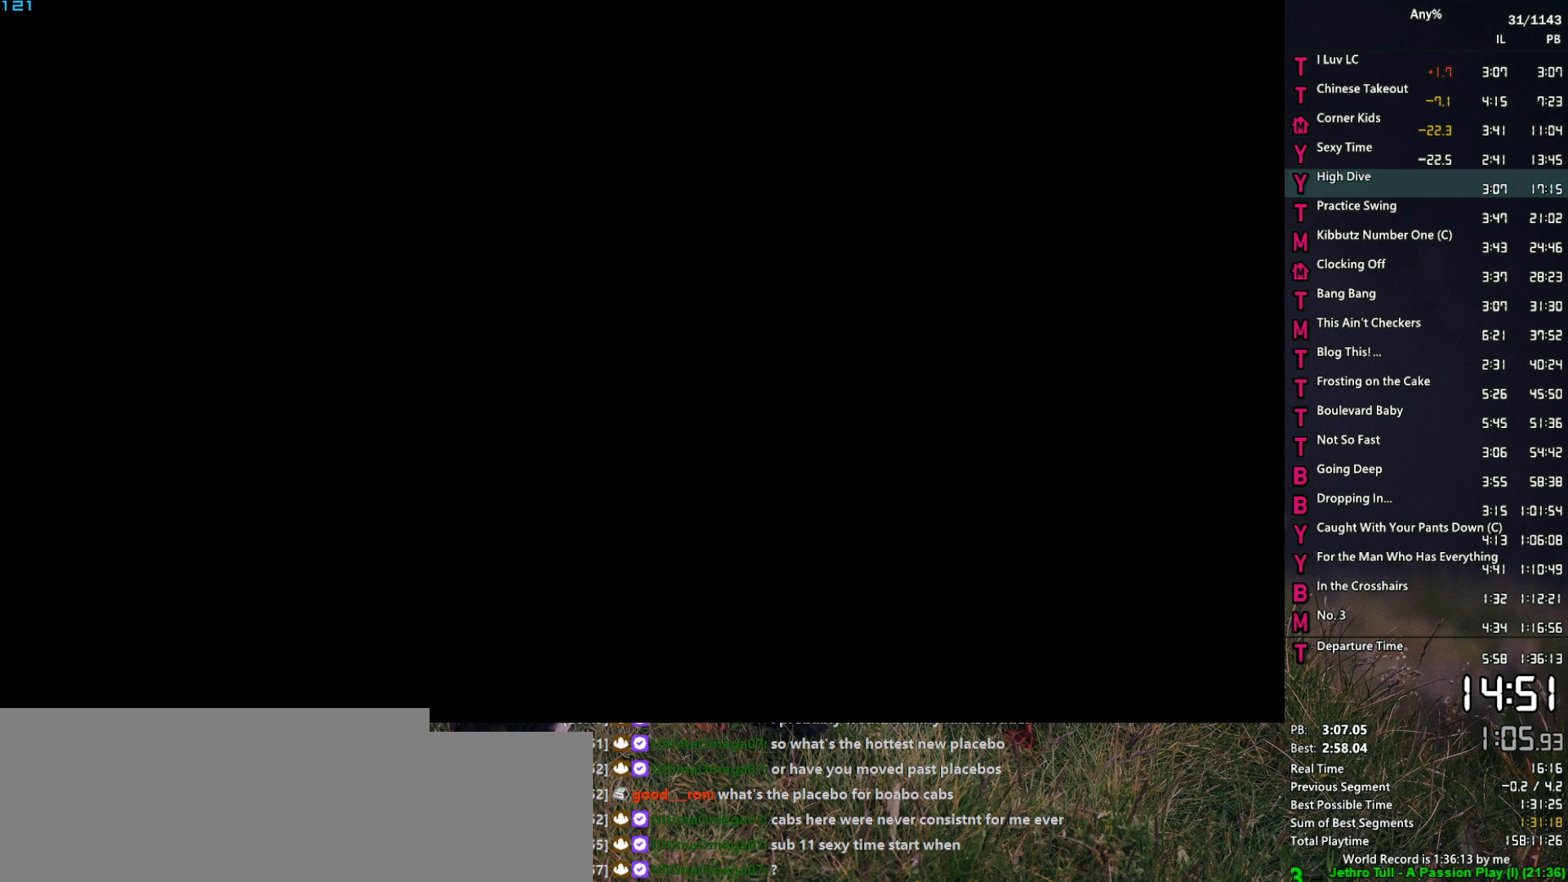
{"keys": ["w"], "mouse": [], "events": [[33, "space", "up"], [83, "5", "up"], [133, "5", "down"], [133, "space", "down"], [233, "5", "up"], [233, "space", "up"], [317, "5", "down"], [317, "space", "down"], [367, "space", "up"], [417, "5", "up"]]}
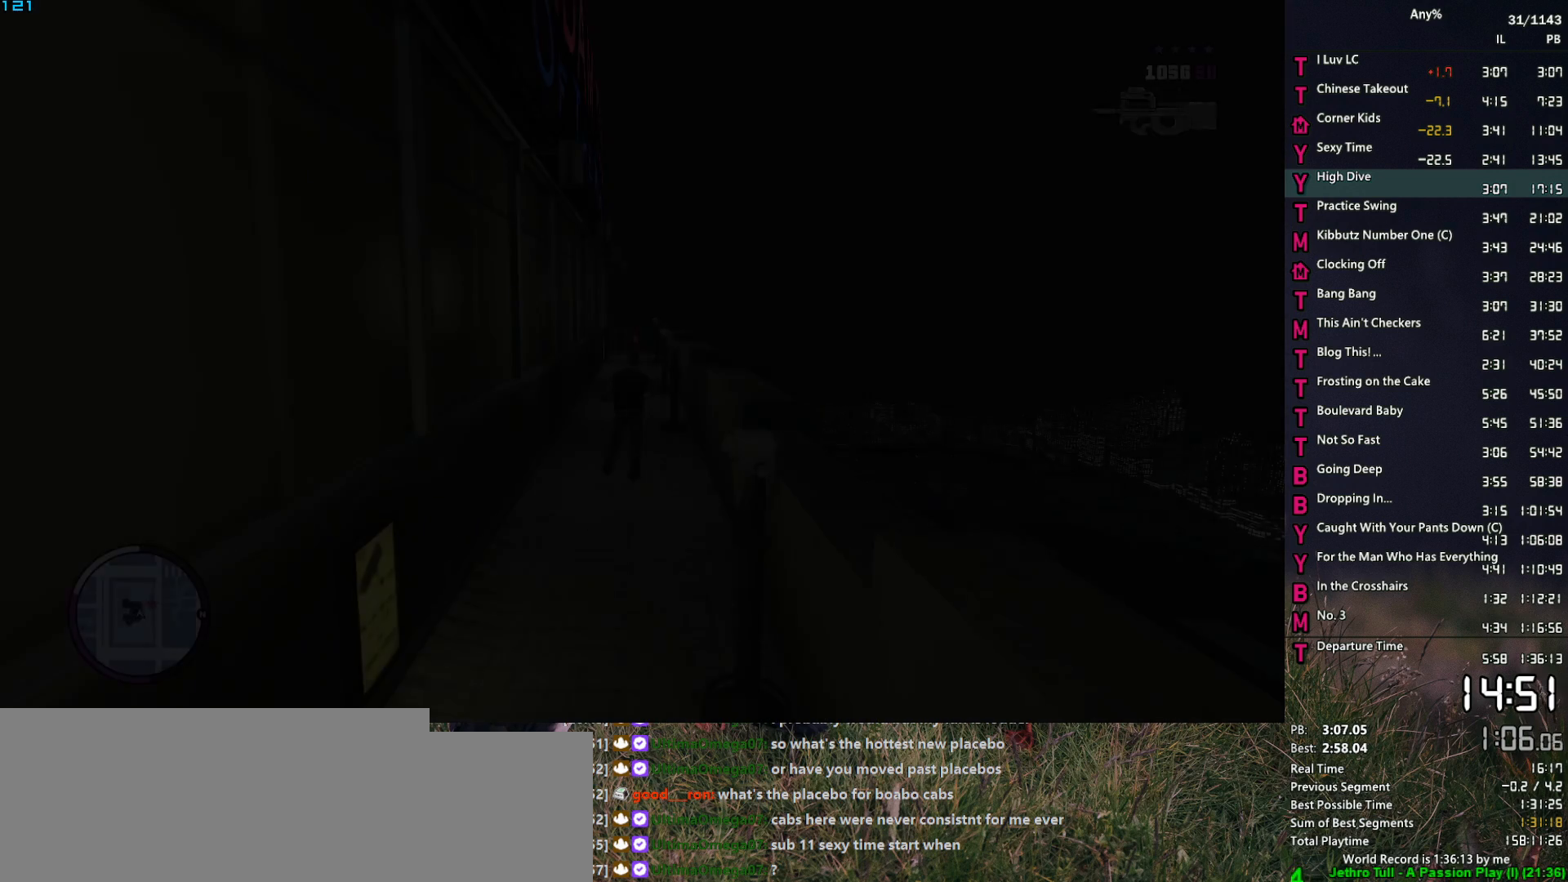
{"keys": ["w"], "mouse": [], "events": [[17, "5", "down"], [17, "space", "down"], [50, "5", "up"], [50, "space", "up"], [150, "5", "down"], [150, "space", "down"], [200, "space", "up"], [250, "5", "up"], [333, "space", "down"], [383, "space", "up"]]}
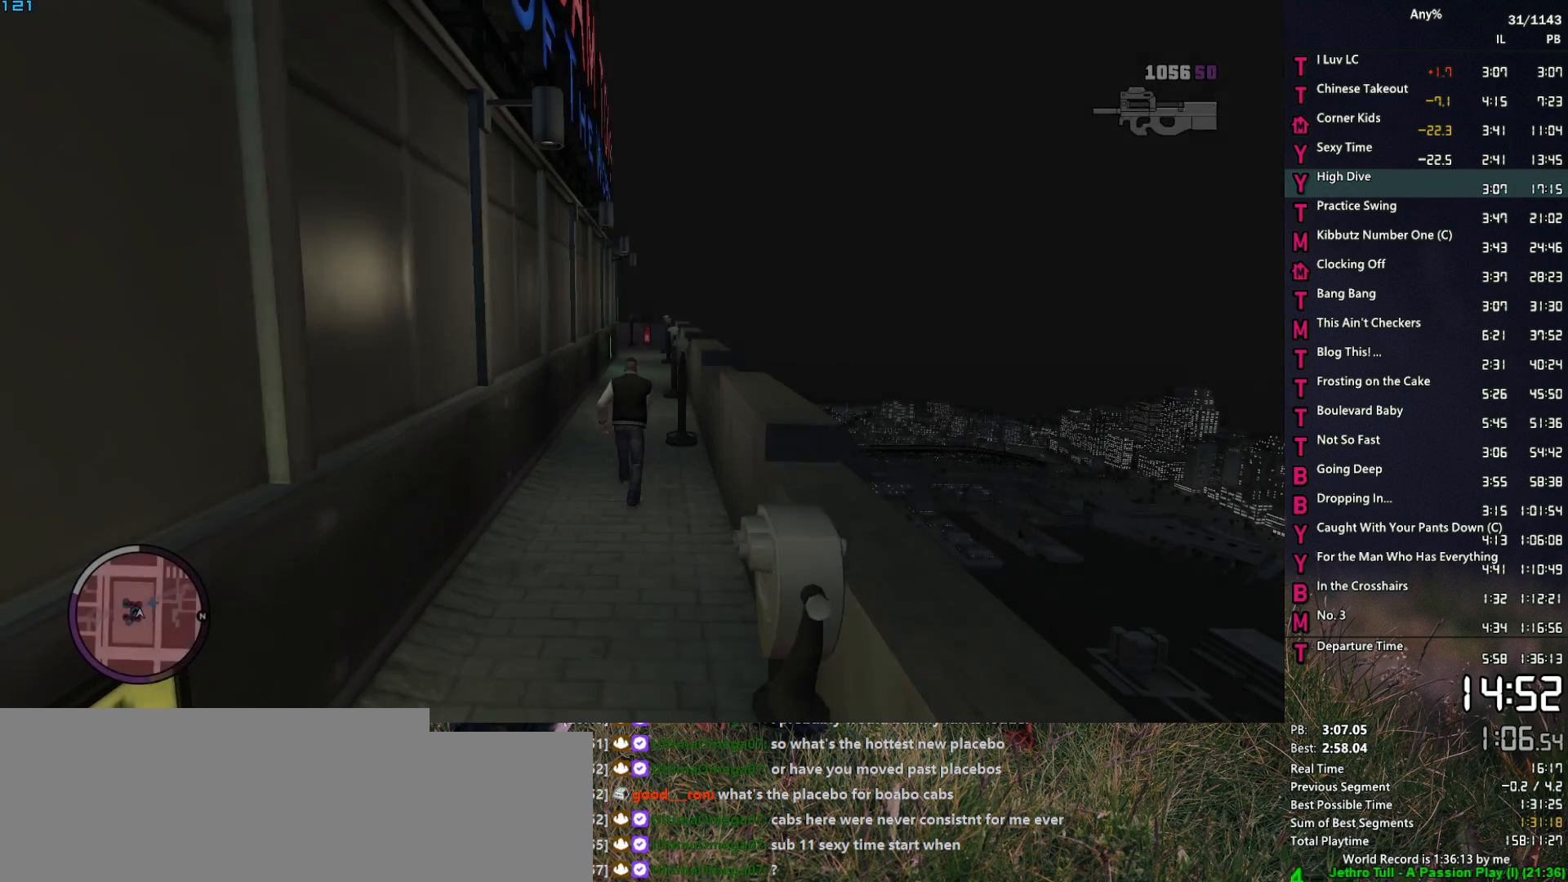
{"keys": ["space", "w"], "mouse": [], "events": [[33, "space", "down"], [67, "space", "up"], [167, "space", "down"], [217, "space", "up"], [317, "space", "down"], [400, "space", "up"], [500, "space", "down"]]}
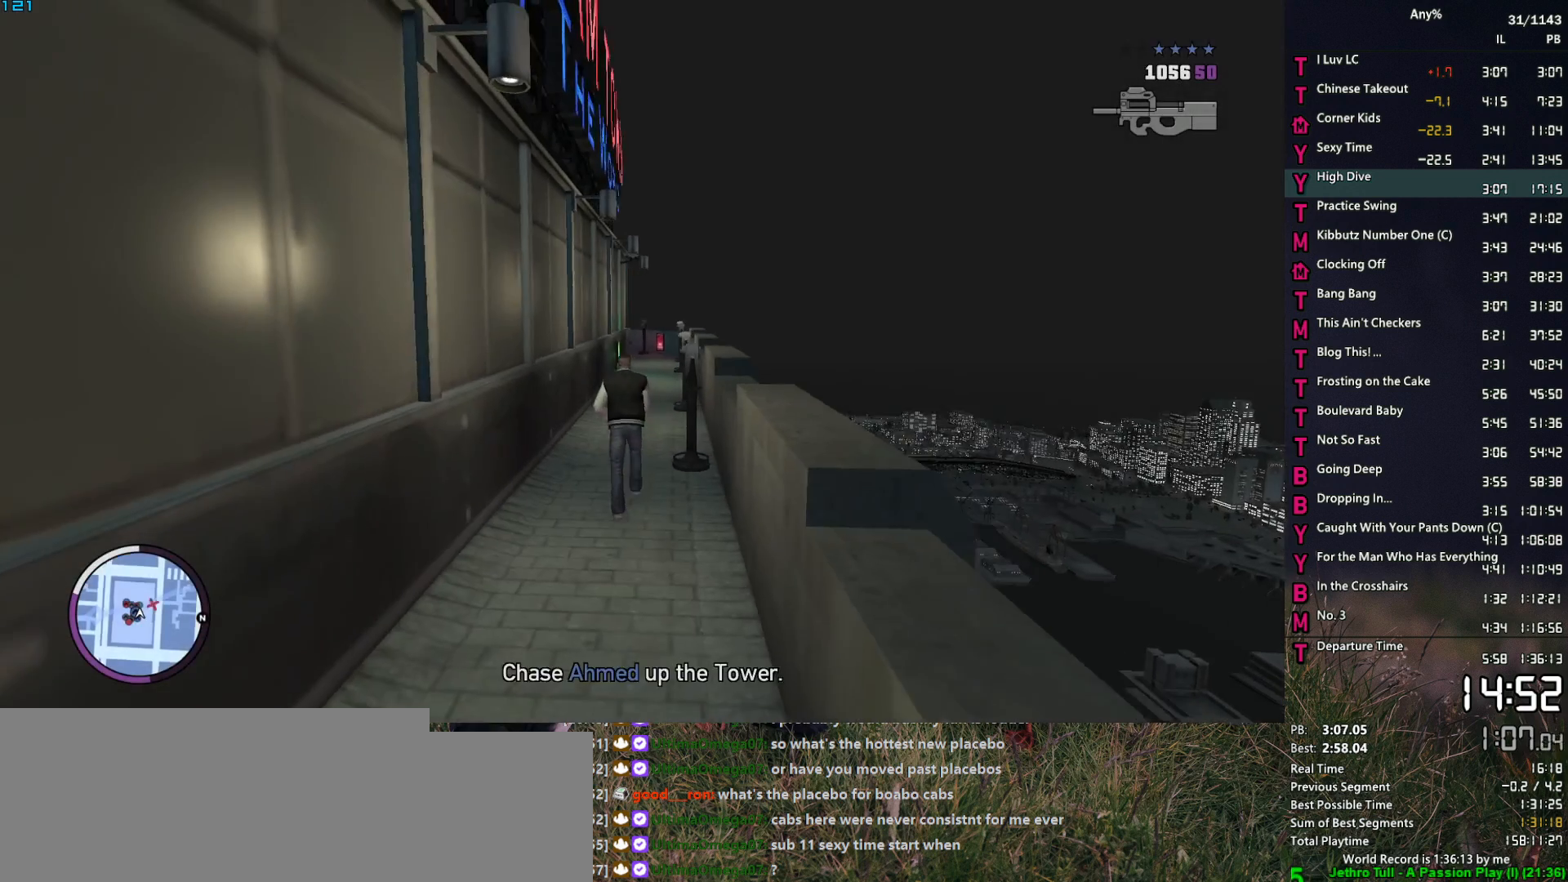
{"keys": ["w"], "mouse": [], "events": [[83, "space", "up"], [183, "space", "down"], [233, "space", "up"], [367, "space", "down"], [417, "space", "up"]]}
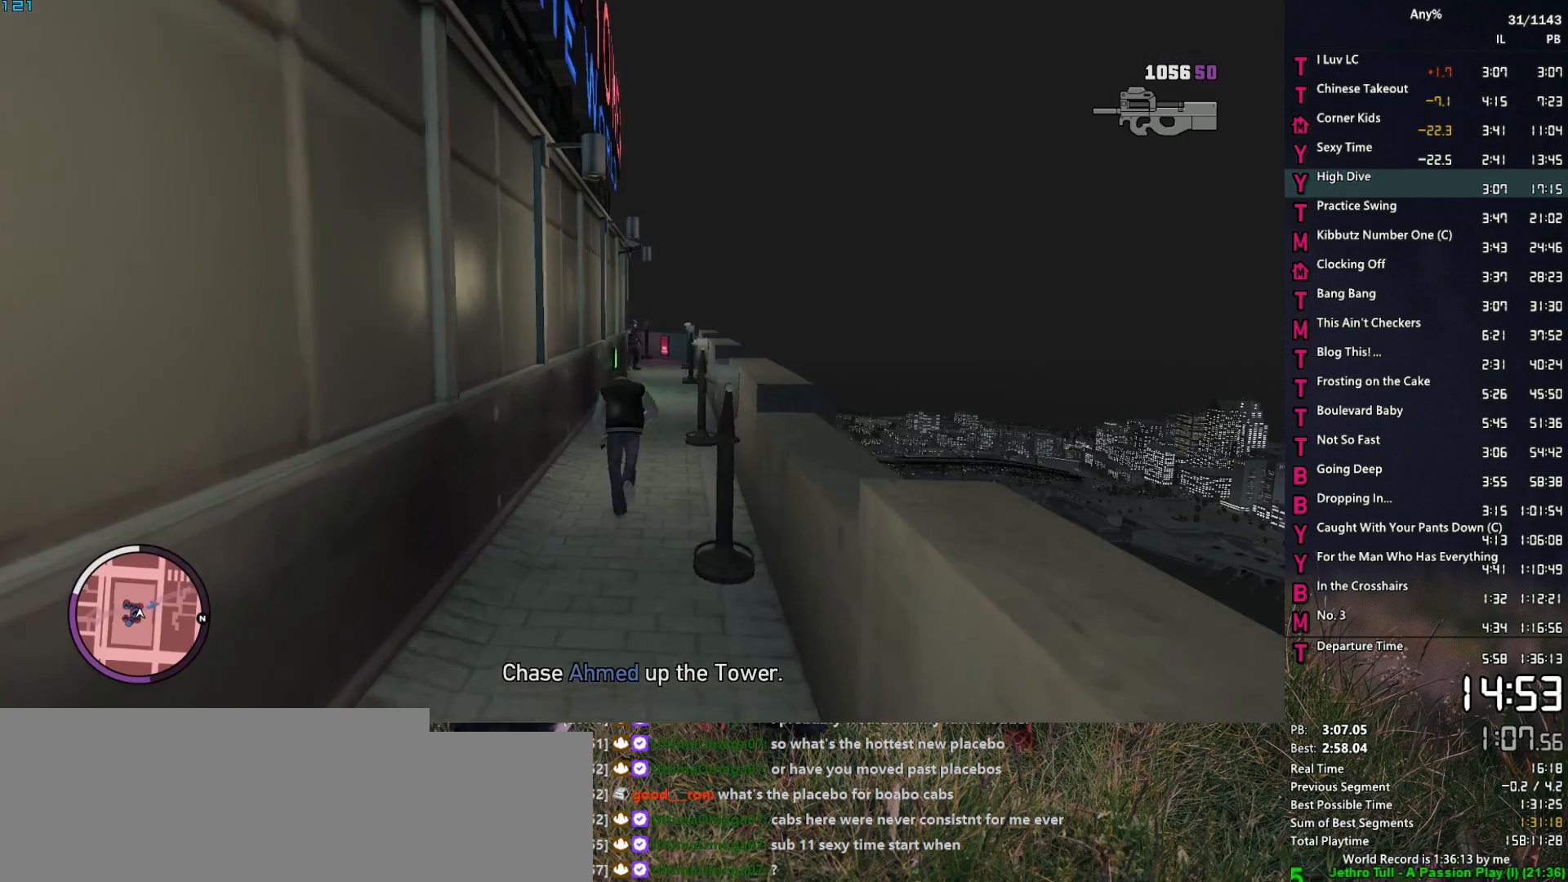
{"keys": ["w"], "mouse": [], "events": [[67, "space", "down"], [100, "space", "up"], [200, "space", "down"], [300, "space", "up"], [333, "d", "down"], [383, "space", "down"], [433, "space", "up"], [483, "d", "up"]]}
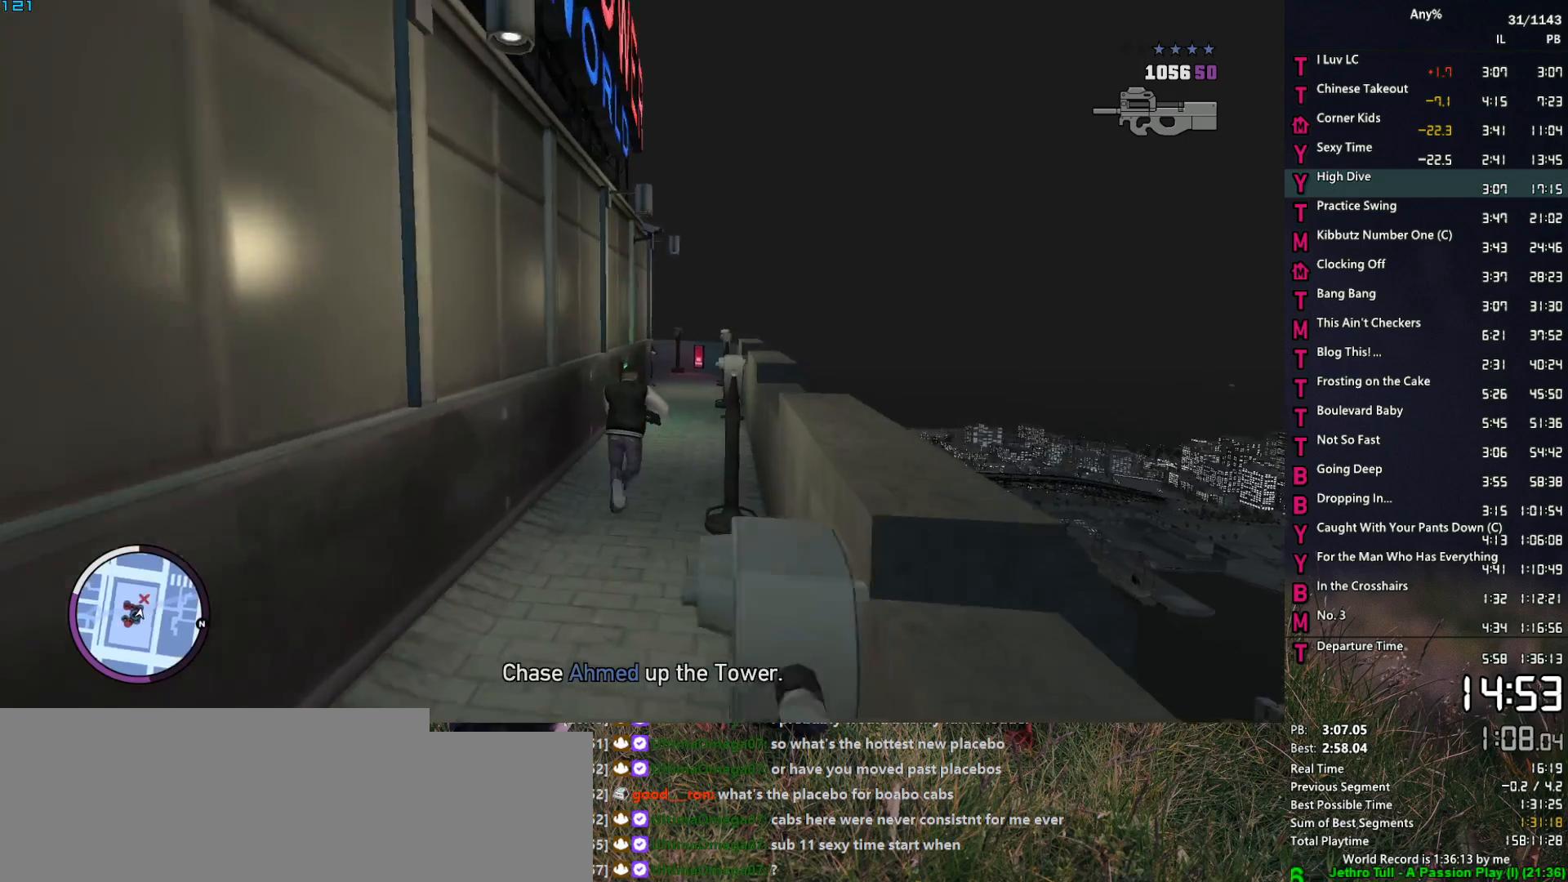
{"keys": ["d", "w"], "mouse": [], "events": [[67, "space", "down"], [117, "space", "up"], [167, "d", "down"], [267, "space", "down"], [300, "d", "up"], [300, "space", "up"], [400, "space", "down"], [500, "d", "down"], [500, "space", "up"]]}
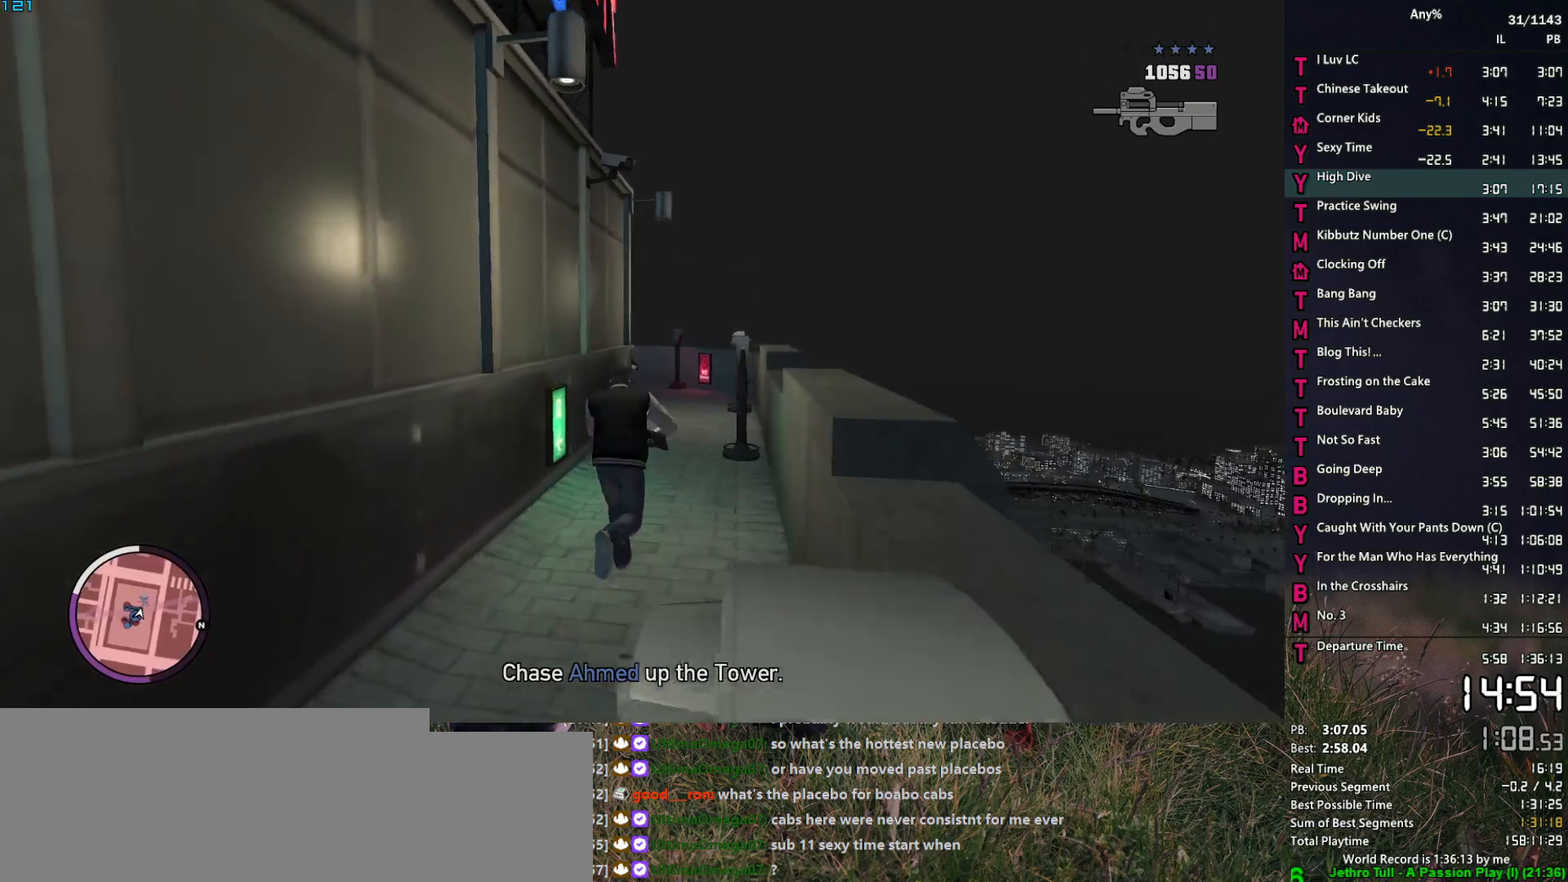
{"keys": ["d", "space", "w"], "mouse": ["left", "right"], "events": [[33, "d", "up"], [133, "d", "down"], [133, "space", "down"], [183, "space", "up"], [233, "d", "up"], [317, "d", "down"], [317, "space", "down"], [367, "mouse_right", "down"], [417, "space", "up"], [467, "mouse_left", "down"], [467, "space", "down"]]}
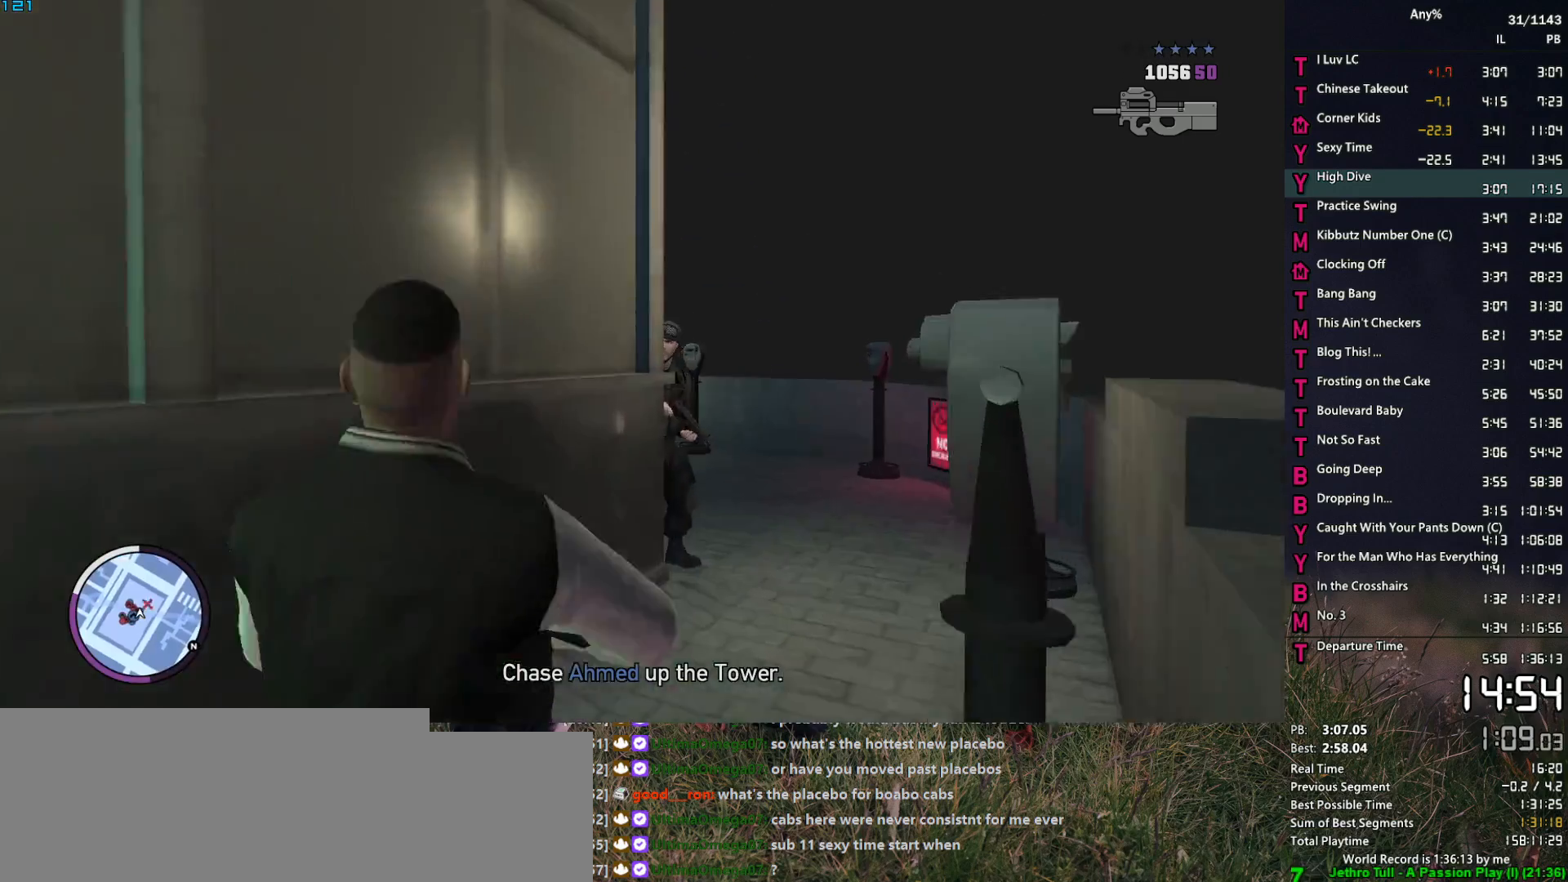
{"keys": ["d", "space", "w"], "mouse": ["left", "right"], "events": []}
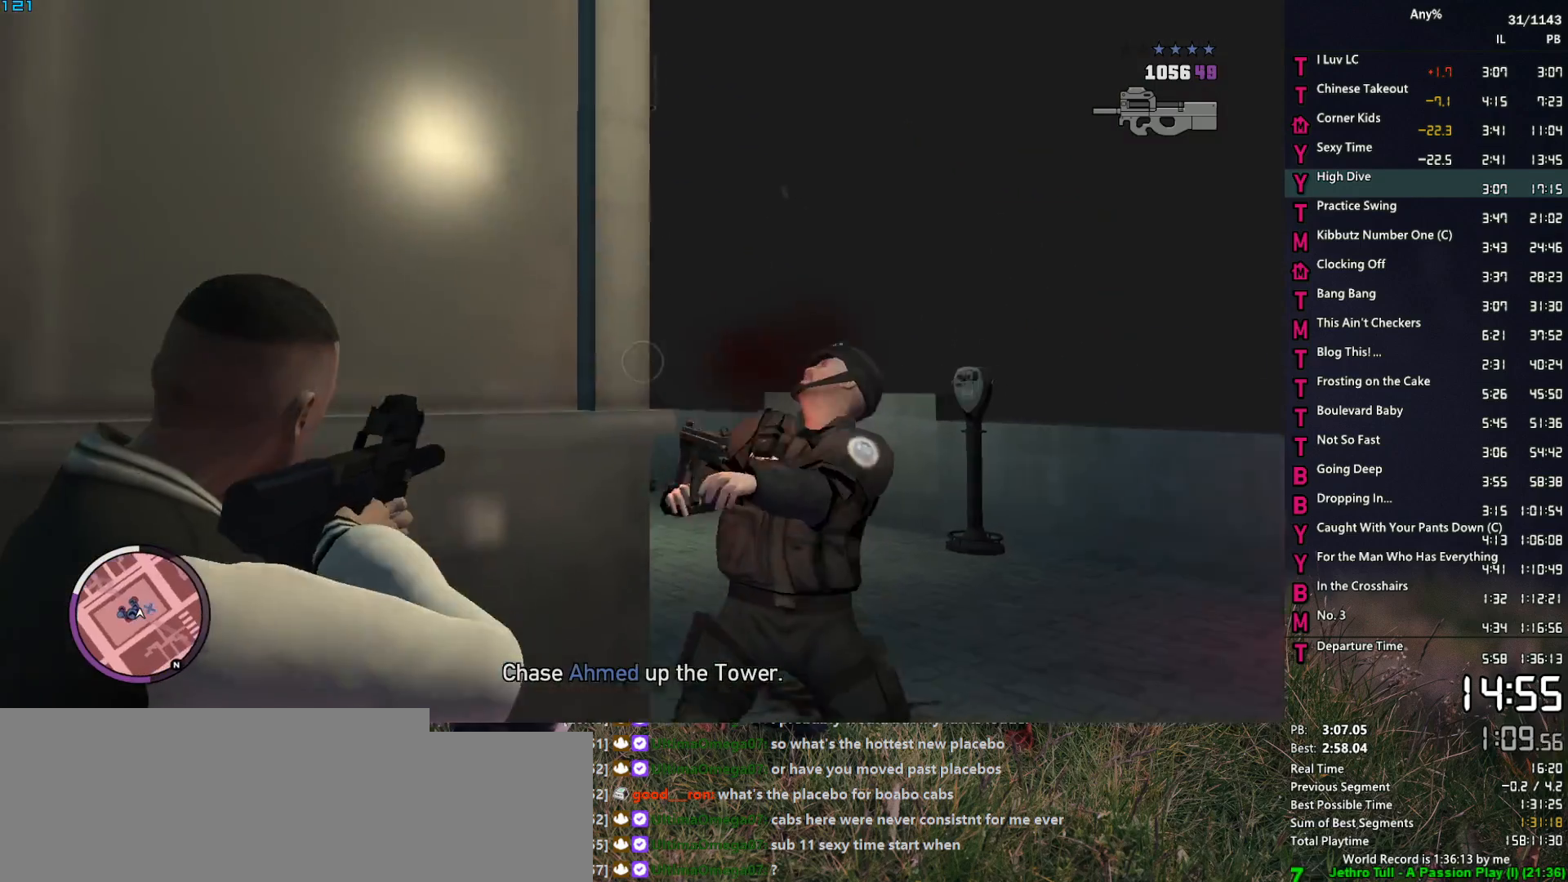
{"keys": ["w"], "mouse": [], "events": [[67, "space", "up"], [167, "space", "down"], [217, "d", "up"], [217, "mouse_left", "up"], [267, "mouse_right", "up"], [267, "space", "up"], [350, "space", "down"], [400, "space", "up"]]}
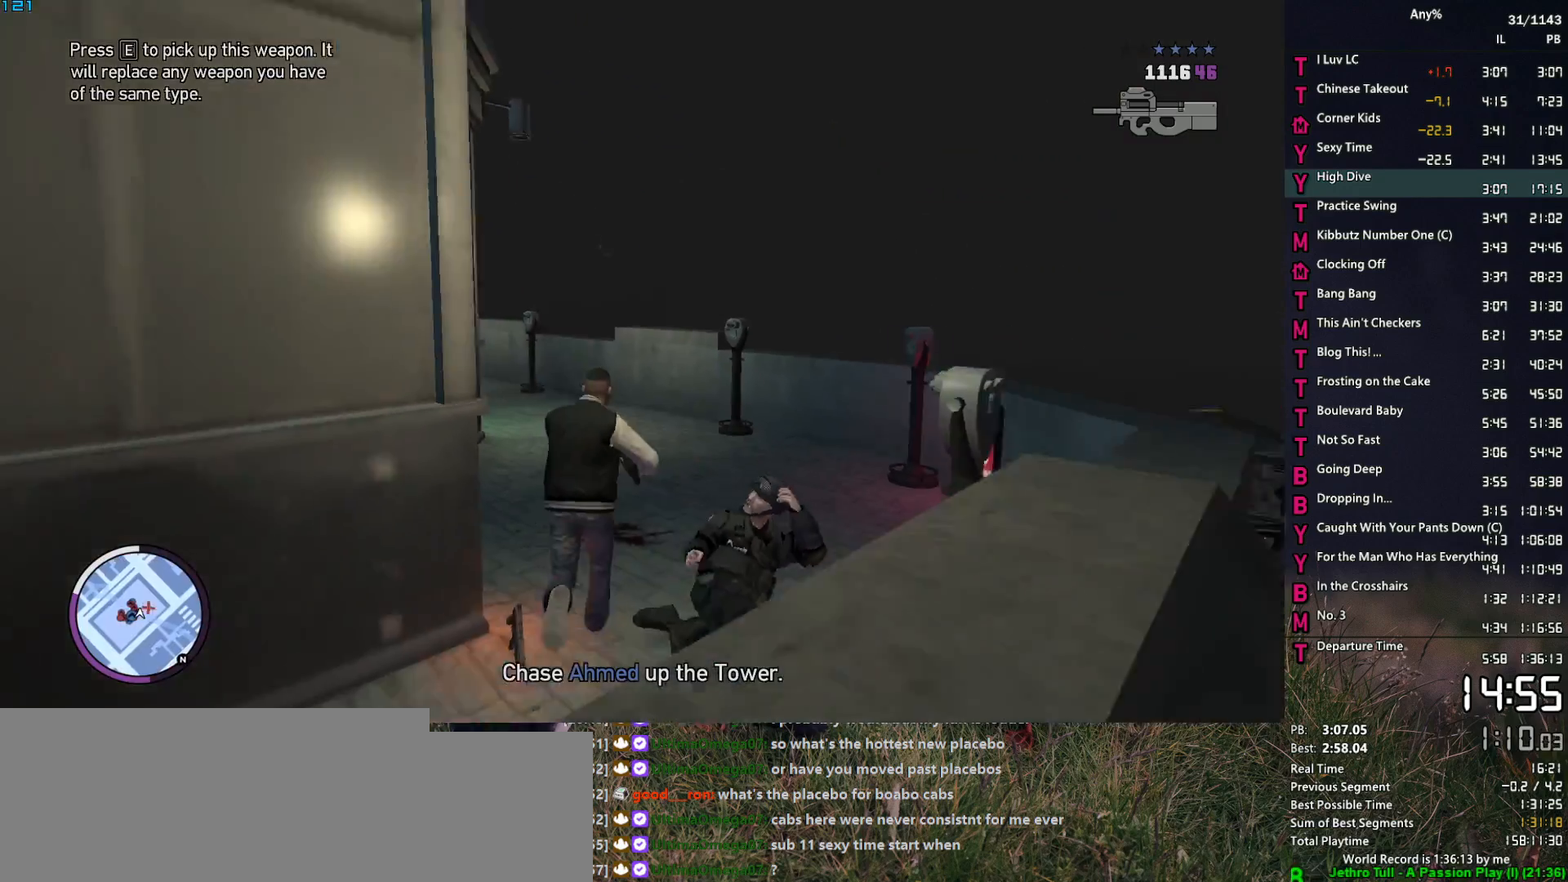
{"keys": ["w"], "mouse": [], "events": [[50, "a", "down"], [50, "space", "down"], [83, "space", "up"], [133, "a", "up"], [183, "space", "down"], [283, "space", "up"], [367, "space", "down"], [467, "space", "up"]]}
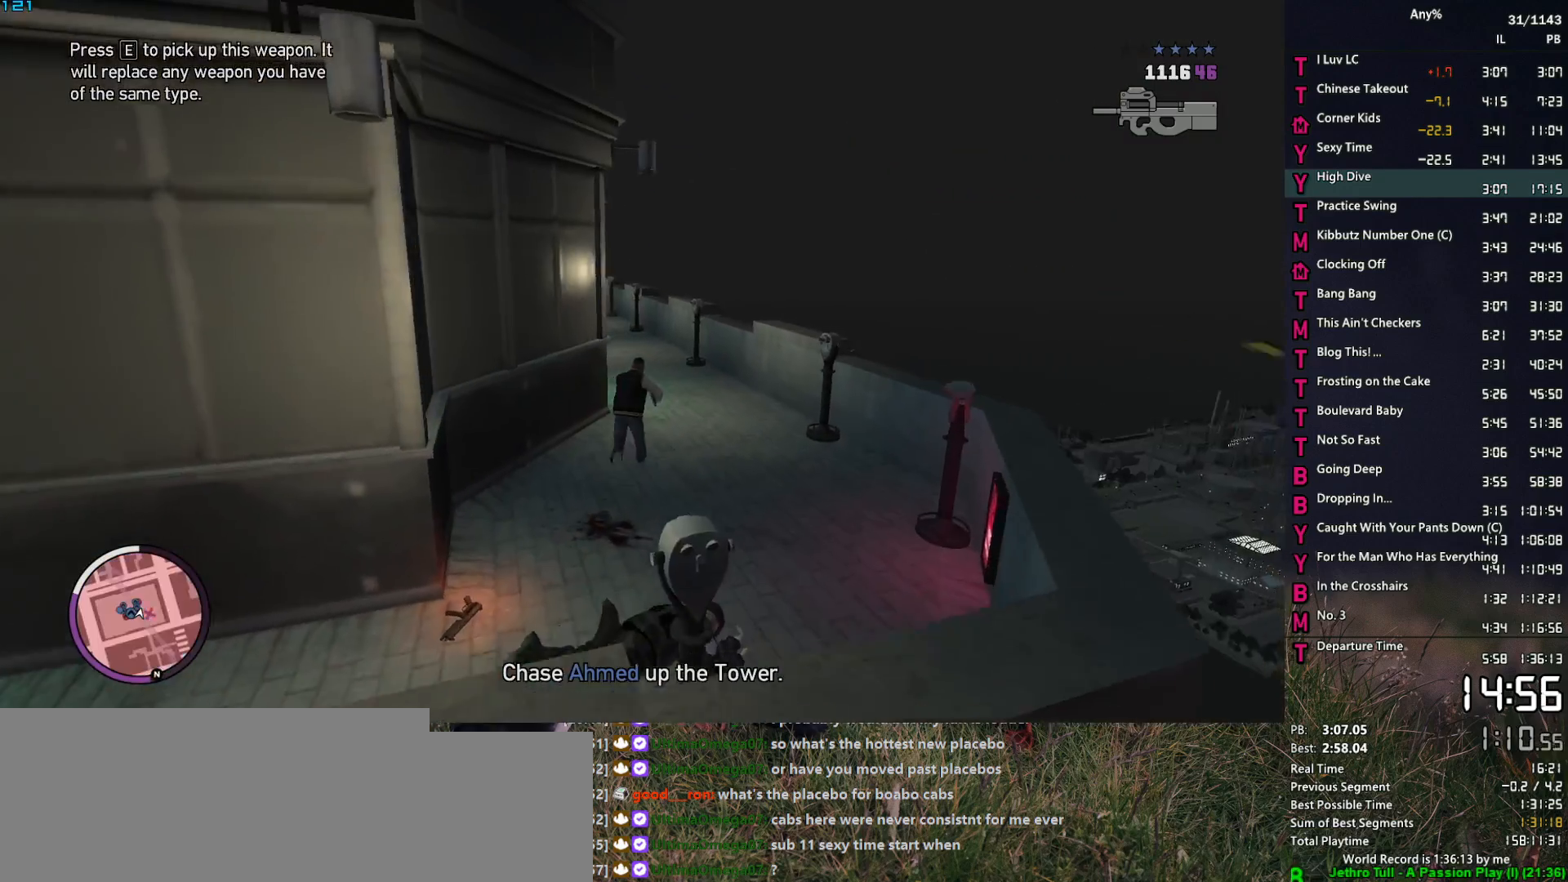
{"keys": ["w"], "mouse": [], "events": [[67, "space", "down"], [100, "space", "up"], [250, "space", "down"], [283, "space", "up"], [433, "space", "down"], [483, "space", "up"]]}
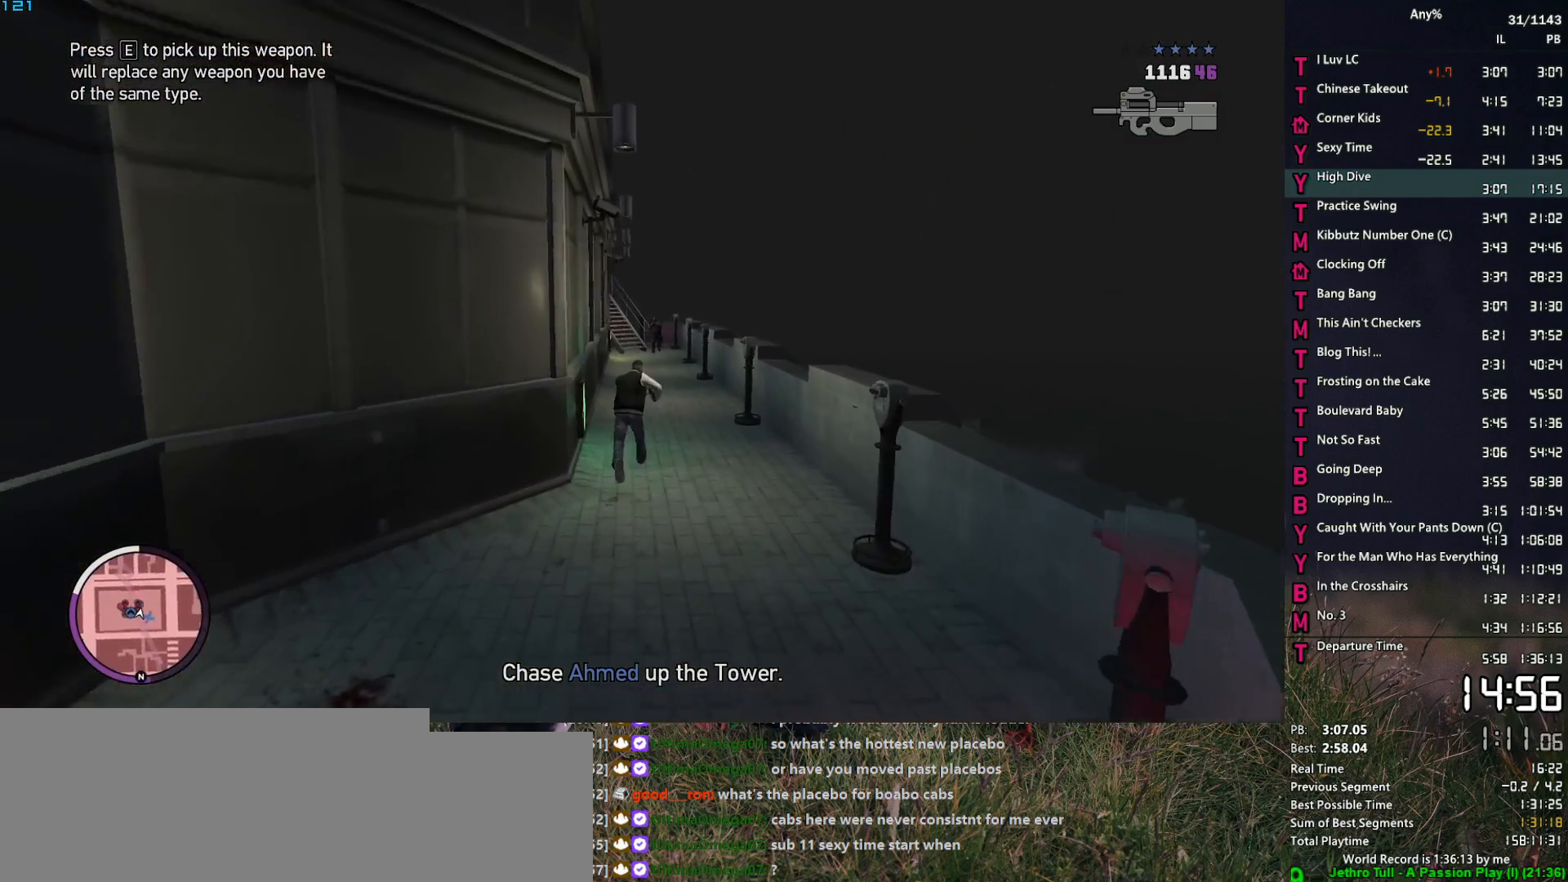
{"keys": ["space", "w"], "mouse": ["left", "right"], "events": [[67, "space", "down"], [167, "space", "up"], [267, "space", "down"], [300, "space", "up"], [350, "mouse_right", "down"], [400, "space", "down"], [500, "mouse_left", "down"]]}
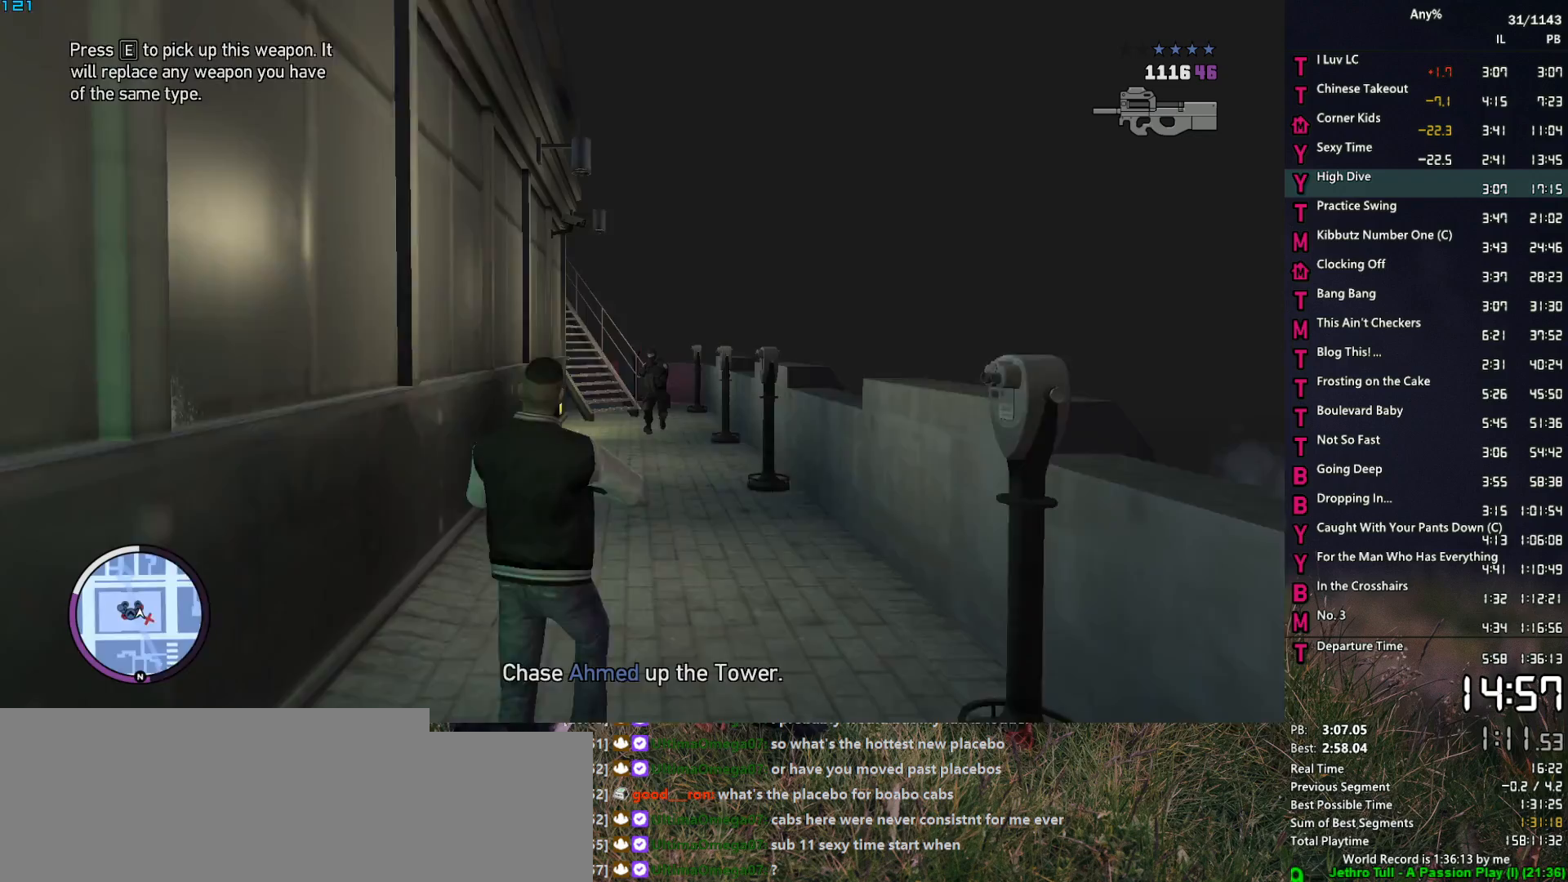
{"keys": ["space", "w"], "mouse": ["left", "right"], "events": []}
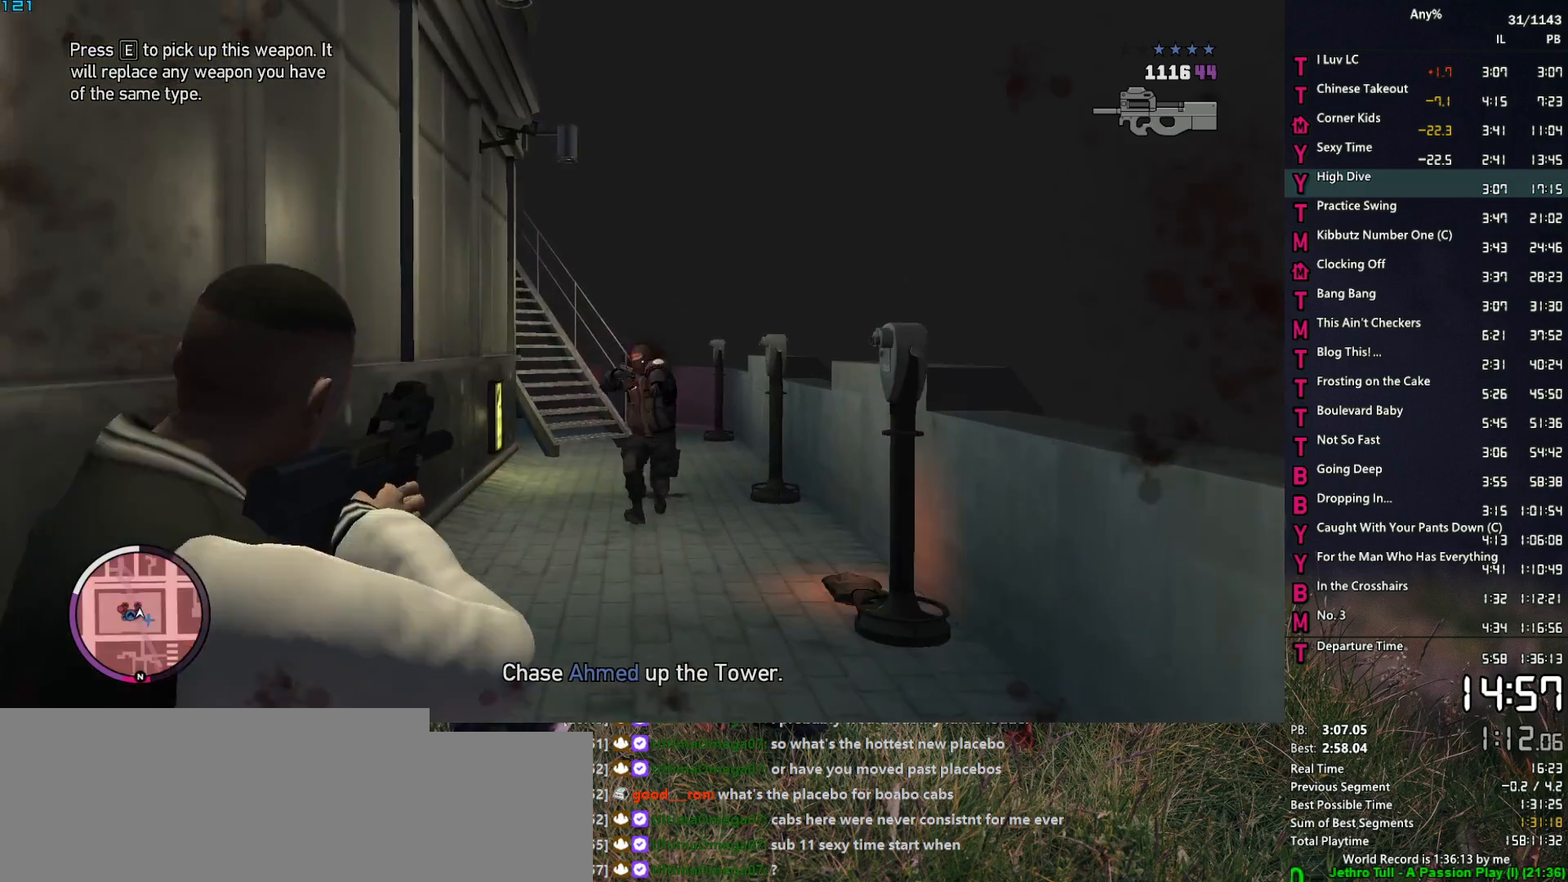
{"keys": ["space", "w"], "mouse": [], "events": [[100, "mouse_left", "up"], [100, "mouse_right", "up"], [100, "space", "up"], [200, "1", "down"], [283, "1", "up"], [283, "5", "down"], [333, "5", "up"], [433, "space", "down"]]}